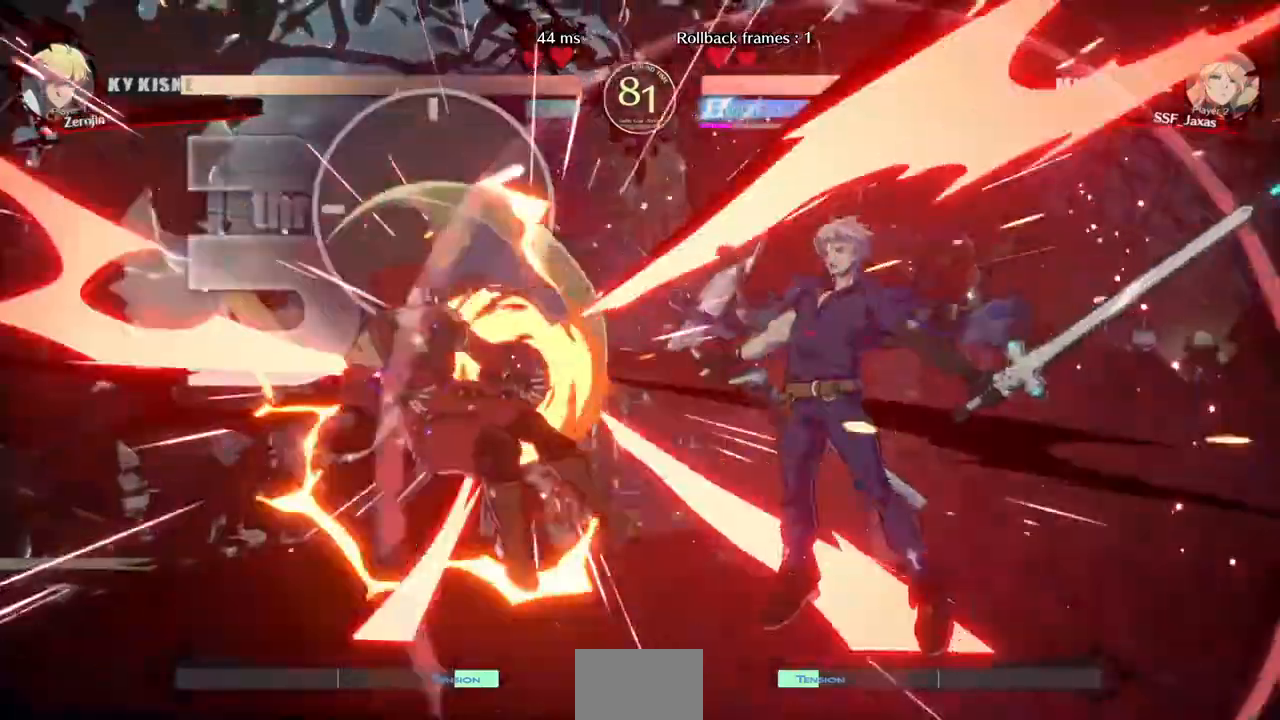
Gameplay with a controller (arcade stick); each line is a JSON object with the inputs held at the frame after it (dt_ms = milliseconds from this image to that frame). "events" lists button and stick changes between this image and that frame as [ms after this image, input, new state], when the widget could be followed in between. Not read: L3 R3 SELECT START.
{"dt_ms": 520, "buttons": ["DPAD_LEFT"], "events": []}
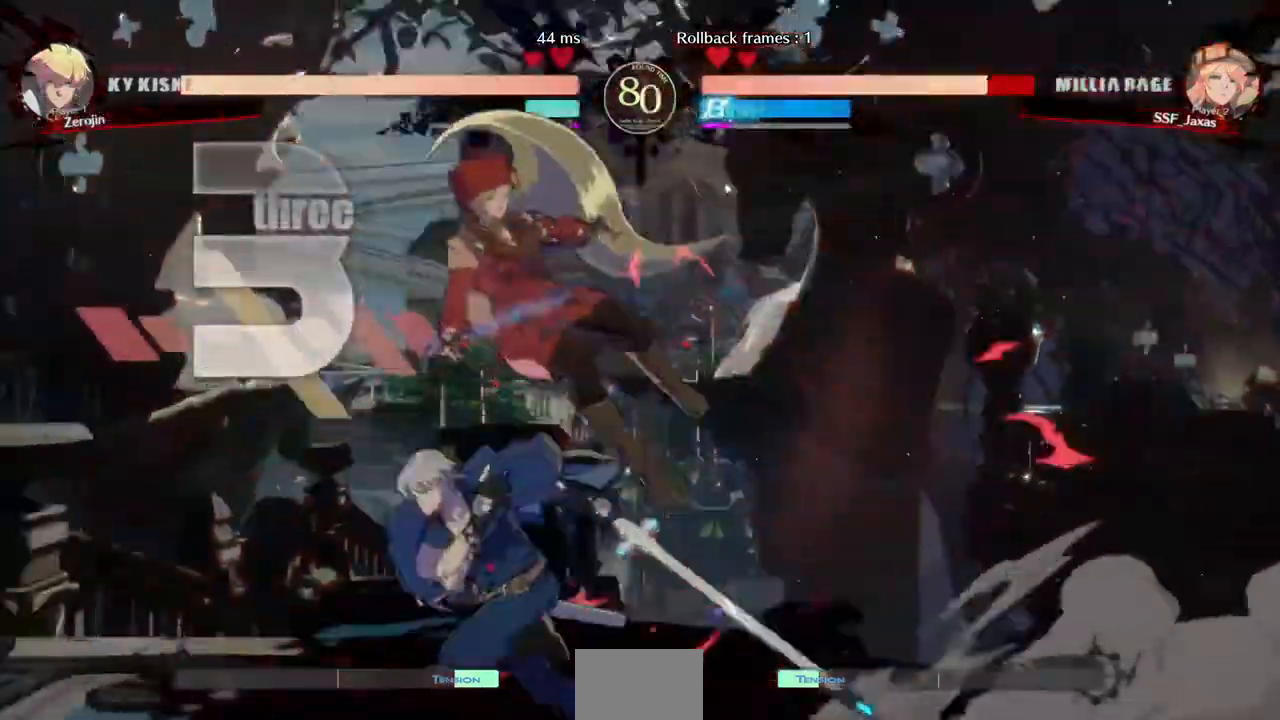
{"dt_ms": 480, "buttons": ["SQUARE", "DPAD_RIGHT"]}
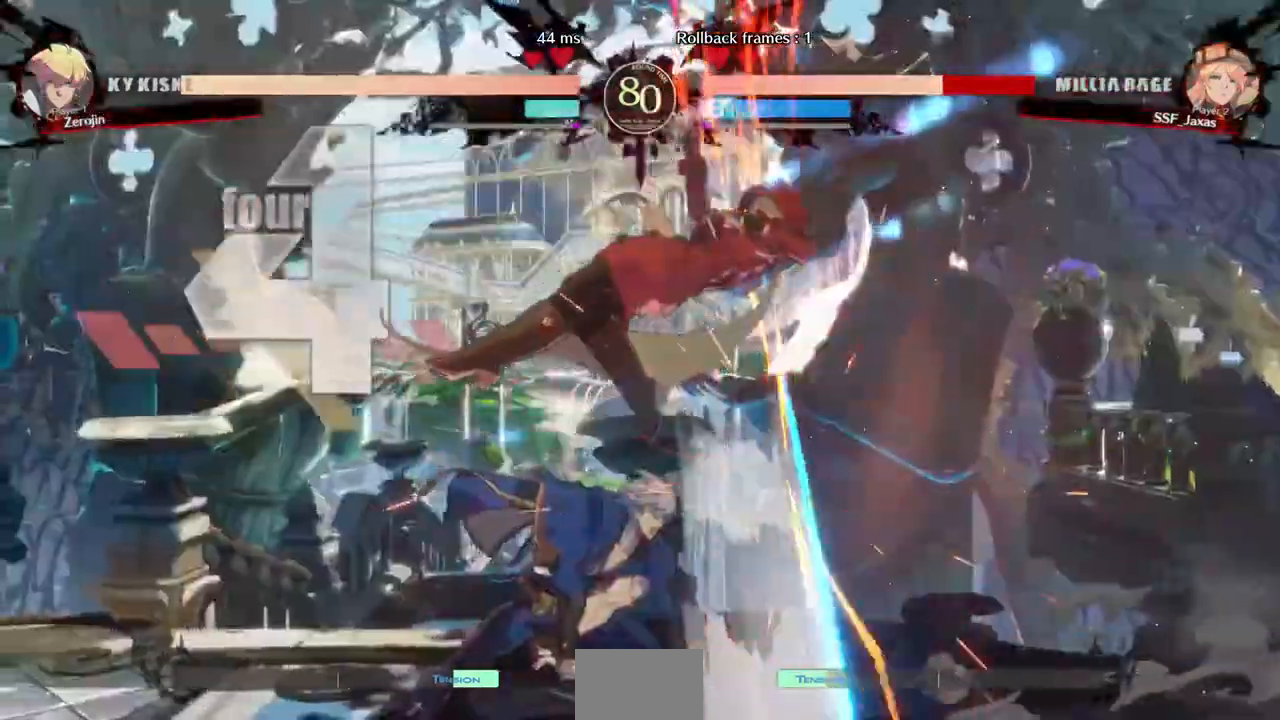
{"dt_ms": 520, "buttons": ["SQUARE", "DPAD_RIGHT"], "events": []}
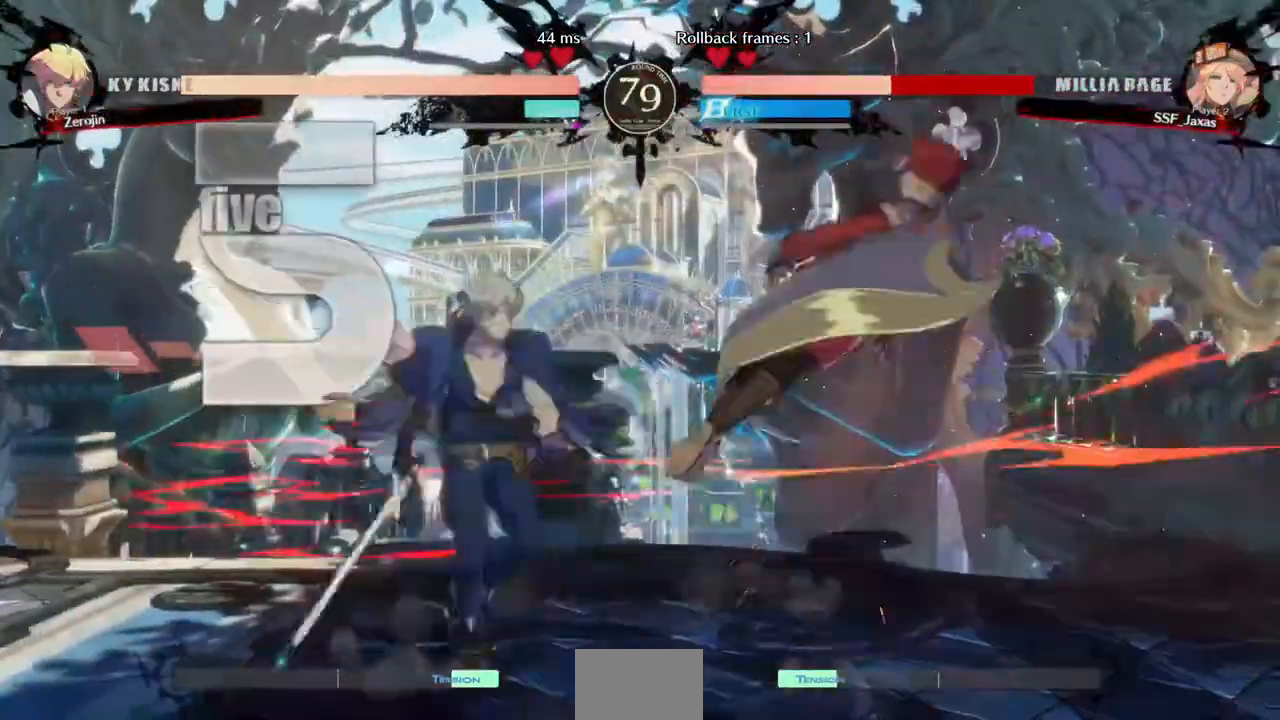
{"dt_ms": 480, "buttons": ["SQUARE", "DPAD_RIGHT"], "events": []}
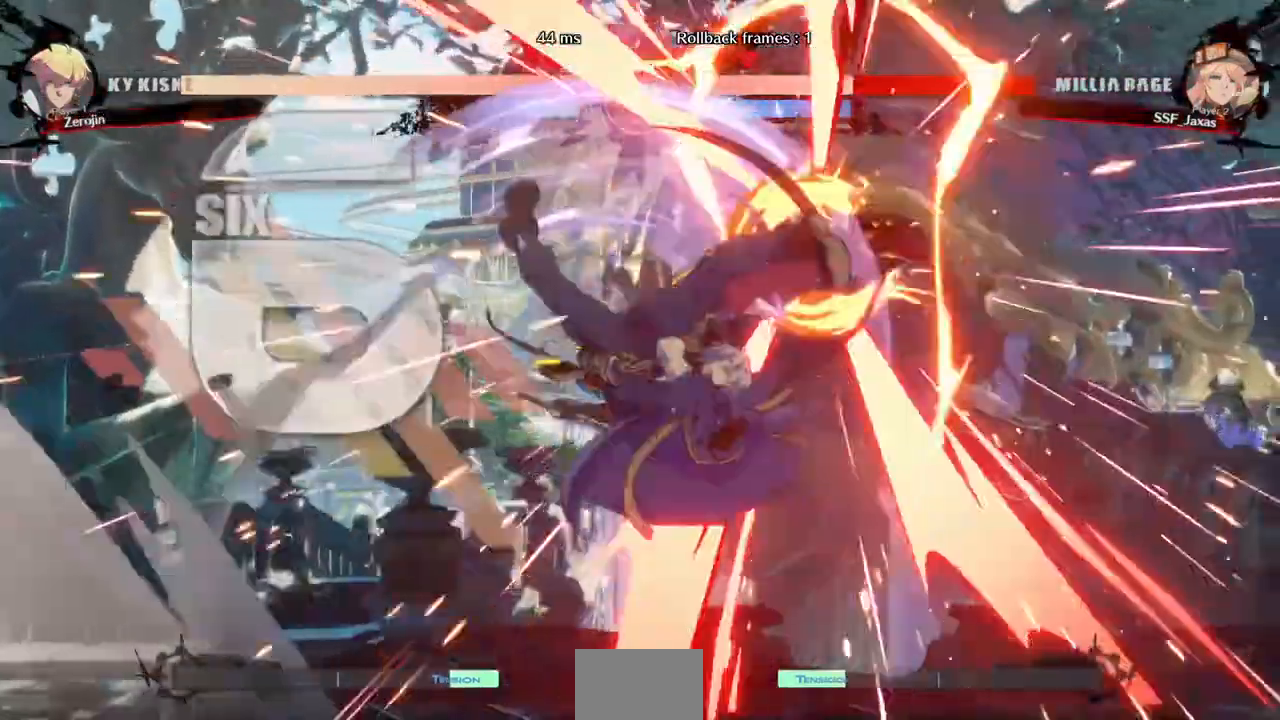
{"dt_ms": 520, "buttons": ["SQUARE", "DPAD_DOWN", "DPAD_RIGHT"]}
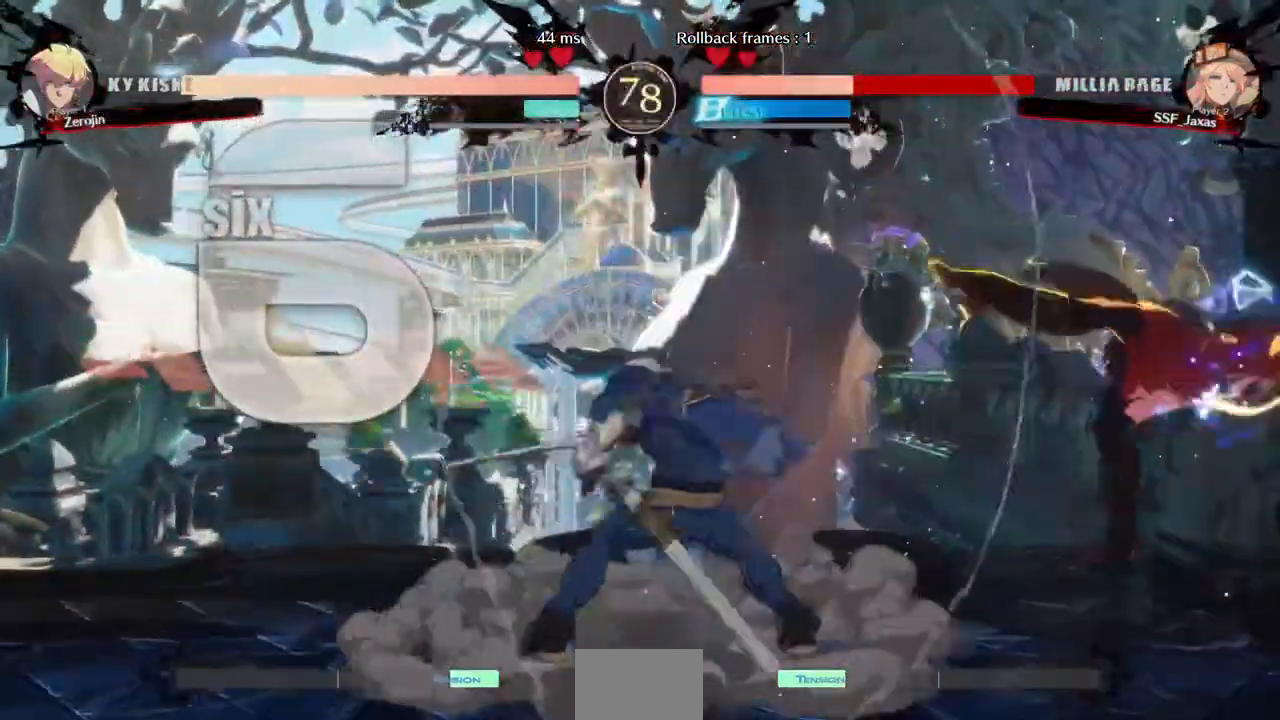
{"dt_ms": 480, "buttons": ["DPAD_DOWN", "DPAD_RIGHT"], "events": [[320, "SQUARE", "up"]]}
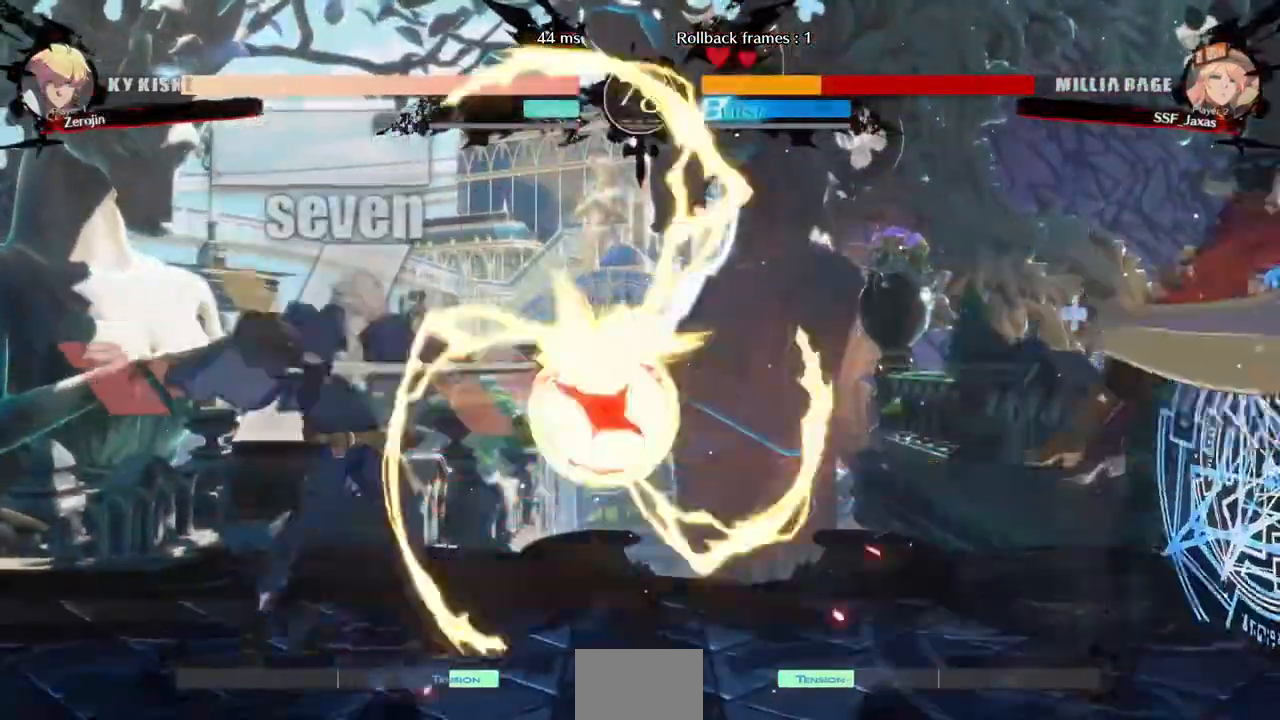
{"dt_ms": 520, "buttons": ["DPAD_RIGHT"], "events": [[320, "DPAD_DOWN", "up"]]}
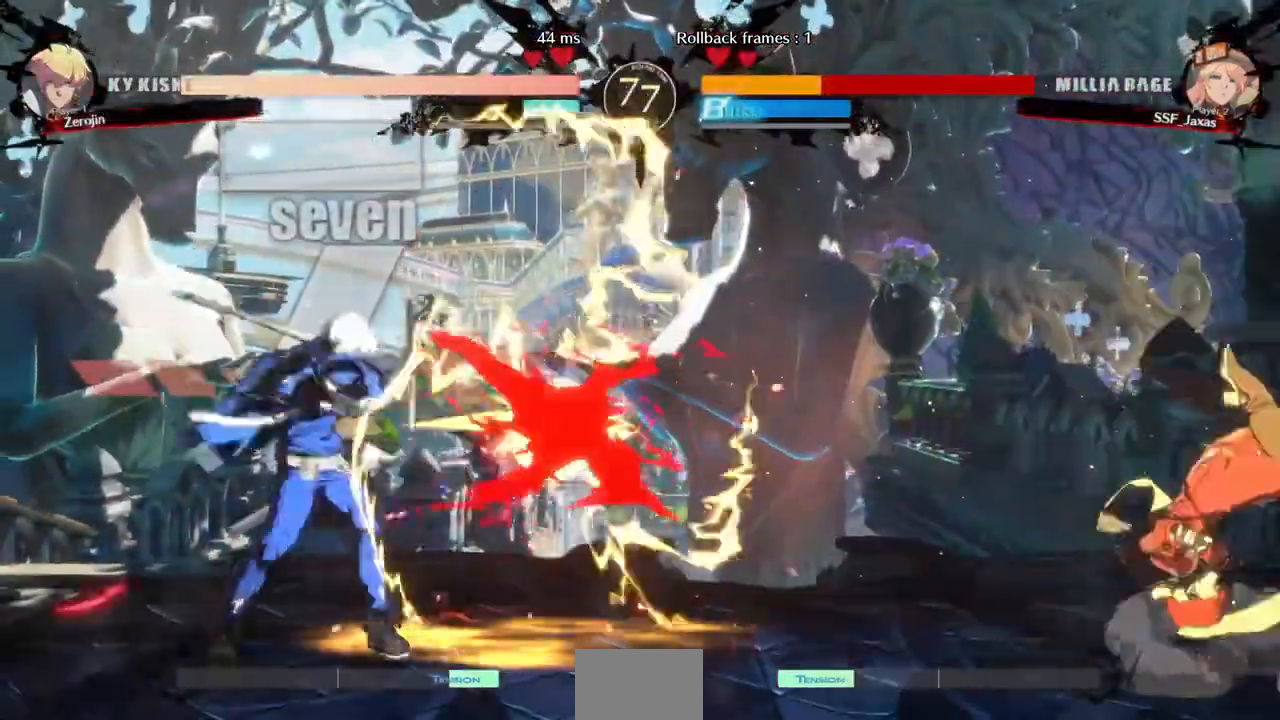
{"dt_ms": 480, "buttons": ["DPAD_RIGHT"], "events": [[320, "DPAD_UP", "down"], [480, "DPAD_UP", "up"]]}
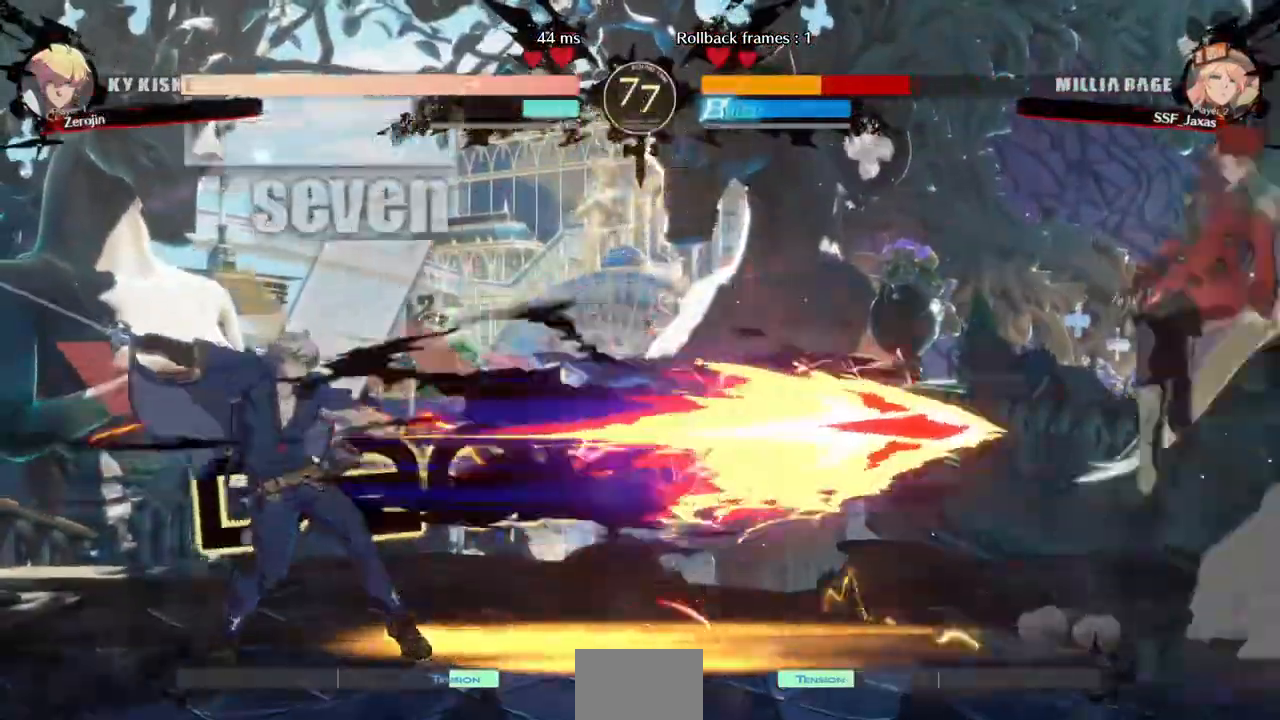
{"dt_ms": 520, "buttons": ["DPAD_DOWN", "DPAD_RIGHT"], "events": [[40, "DPAD_RIGHT", "up"], [40, "L1", "down"], [120, "L1", "up"], [280, "DPAD_DOWN", "down"], [280, "DPAD_RIGHT", "down"], [440, "TRIANGLE", "down"], [520, "TRIANGLE", "up"]]}
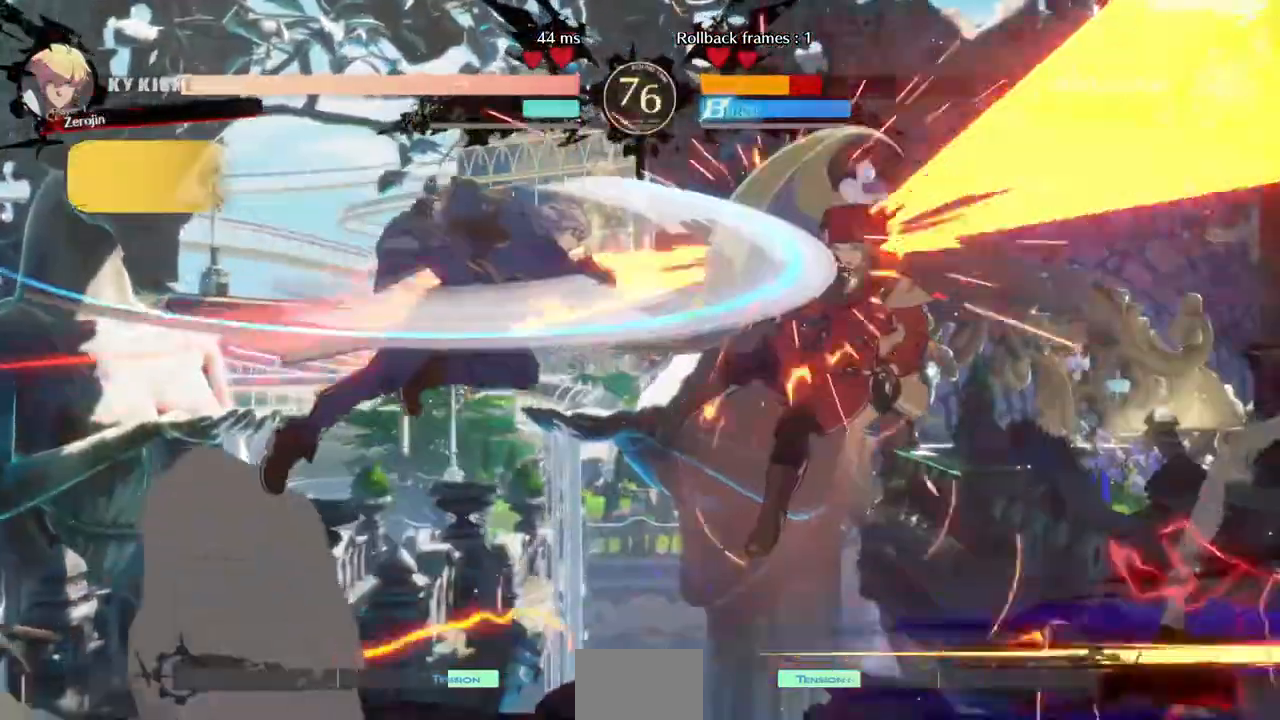
{"dt_ms": 1000, "buttons": ["DPAD_RIGHT"]}
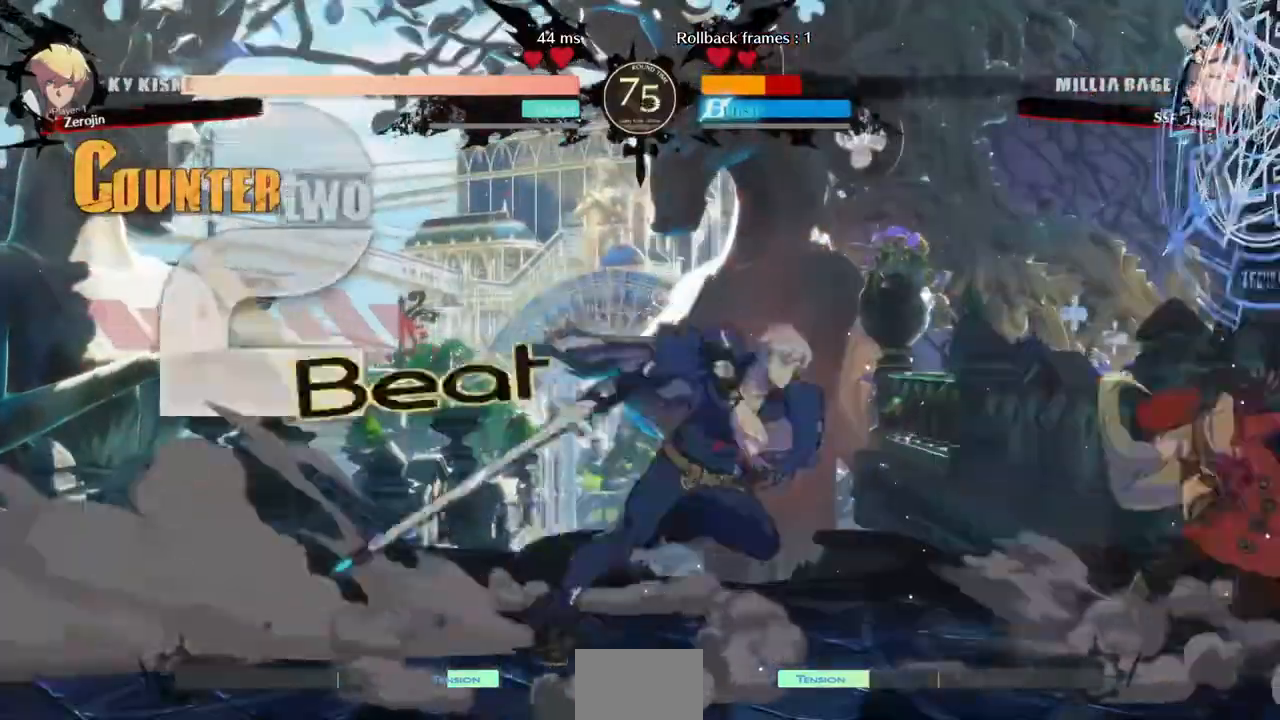
{"dt_ms": 480, "buttons": ["DPAD_DOWN", "DPAD_RIGHT"], "events": [[120, "DPAD_DOWN", "down"]]}
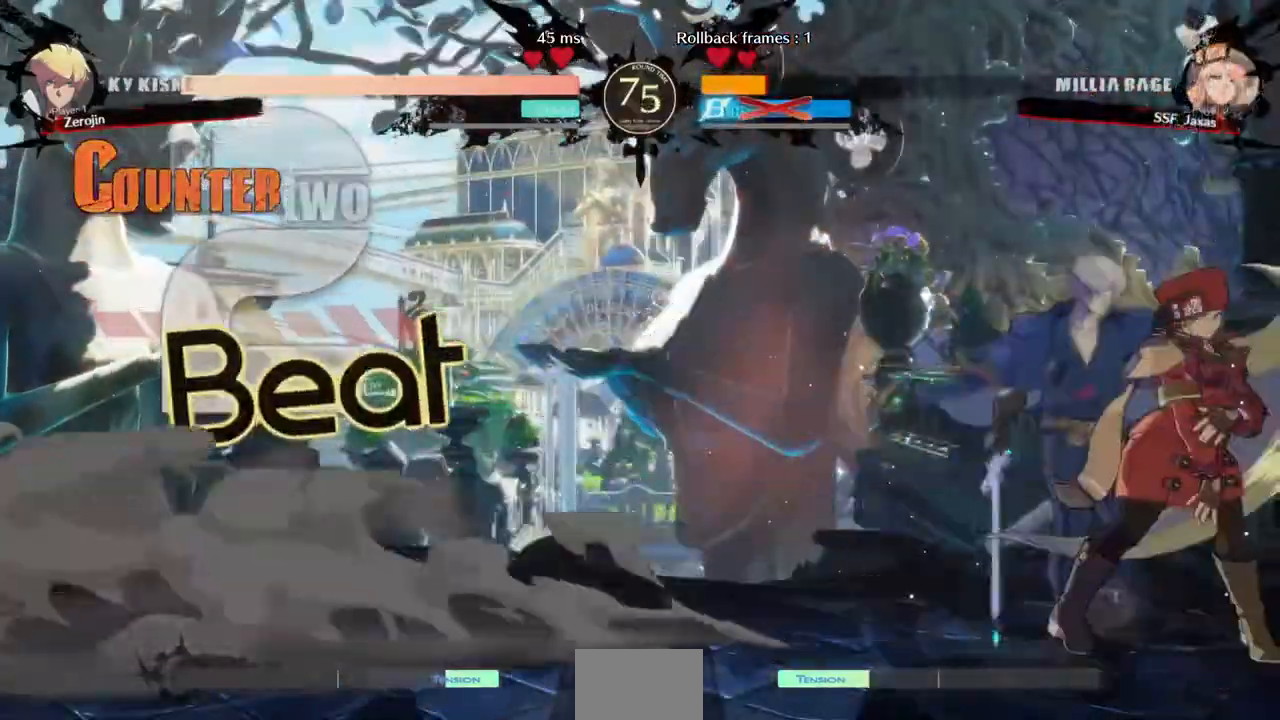
{"dt_ms": 520, "buttons": ["DPAD_RIGHT"], "events": [[40, "SQUARE", "down"], [160, "SQUARE", "up"], [440, "DPAD_DOWN", "up"]]}
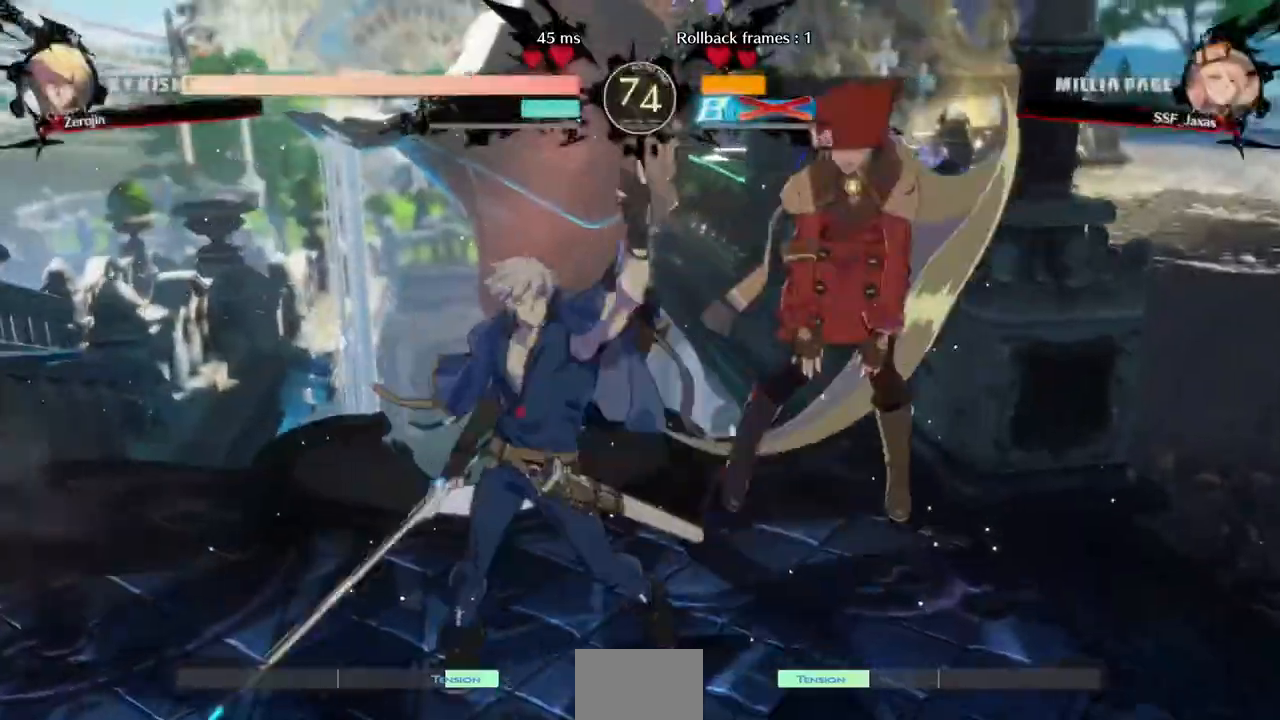
{"dt_ms": 480, "buttons": [], "events": [[40, "DPAD_RIGHT", "up"]]}
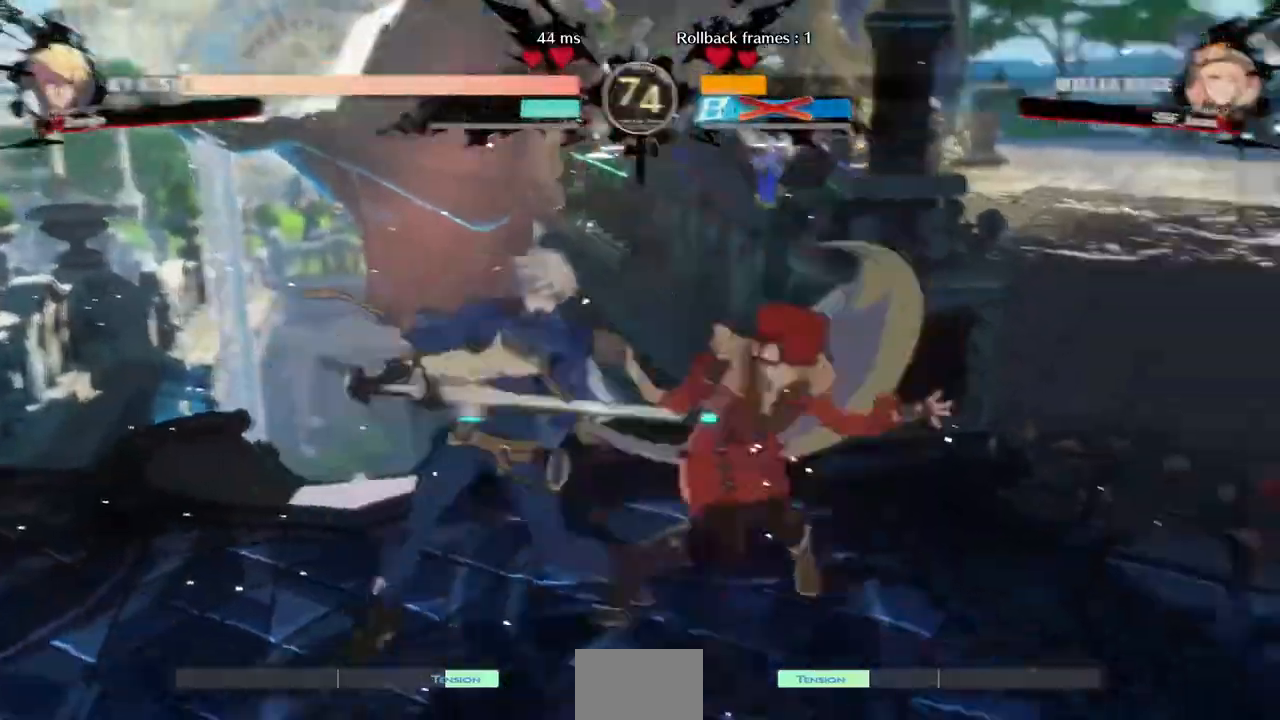
{"dt_ms": 520, "buttons": [], "events": []}
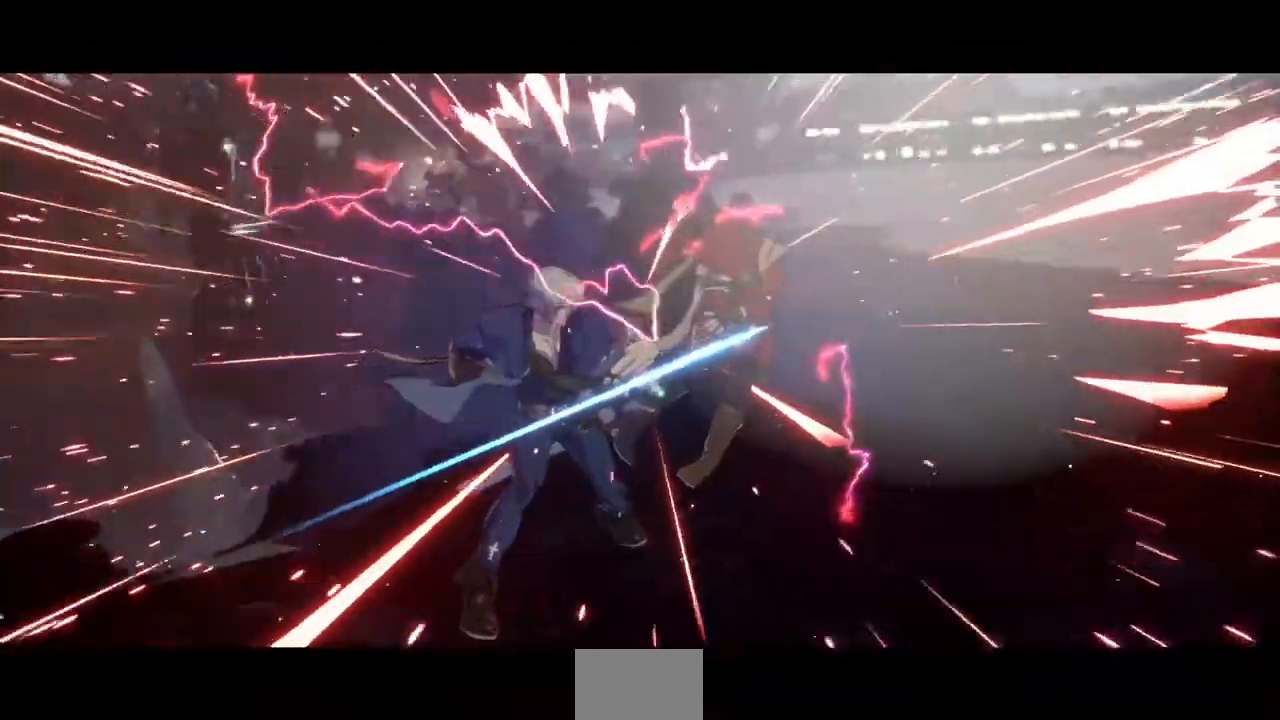
{"dt_ms": 480, "buttons": [], "events": []}
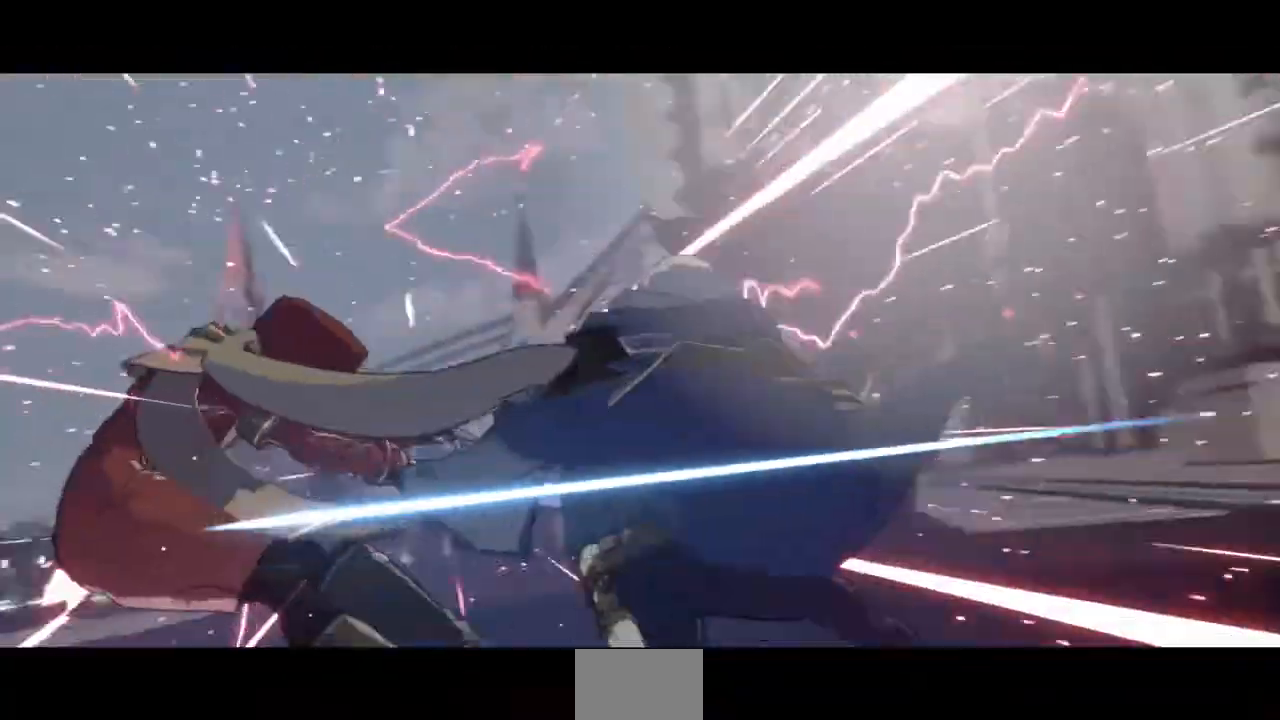
{"dt_ms": 520, "buttons": [], "events": []}
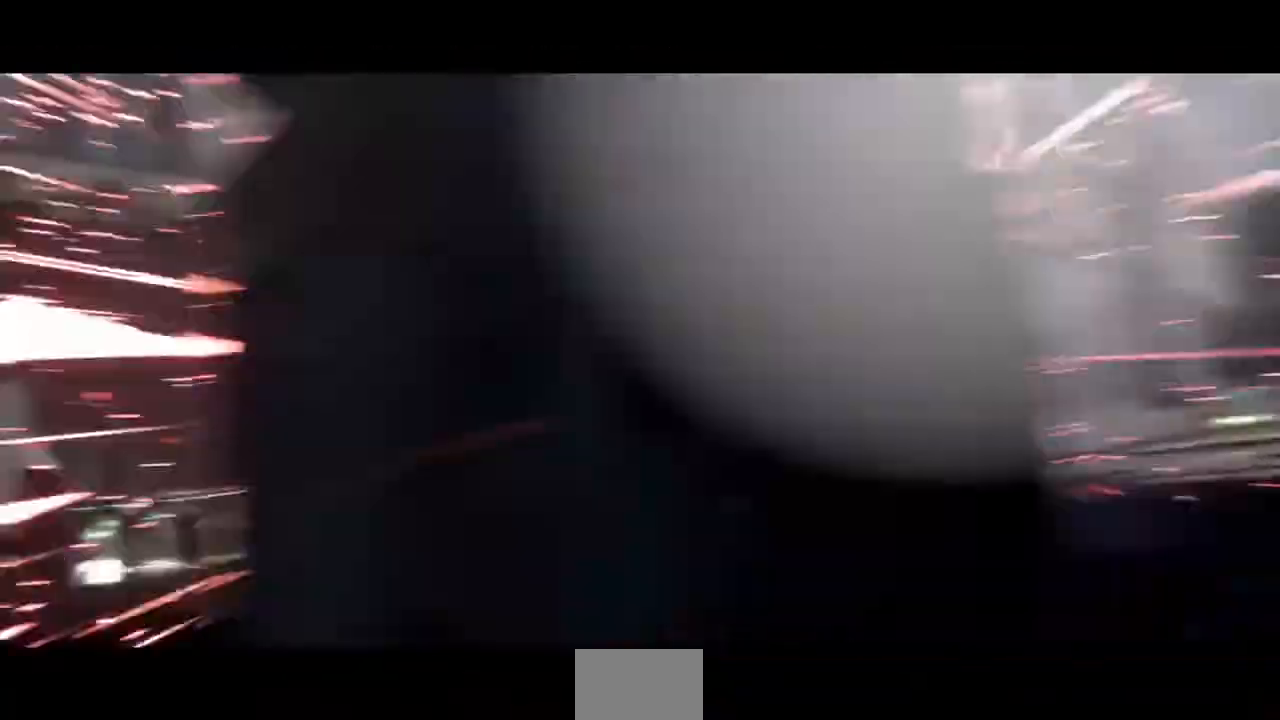
{"dt_ms": 480, "buttons": ["SQUARE", "TRIANGLE", "R1"], "events": [[440, "R1", "down"], [480, "SQUARE", "down"], [480, "TRIANGLE", "down"]]}
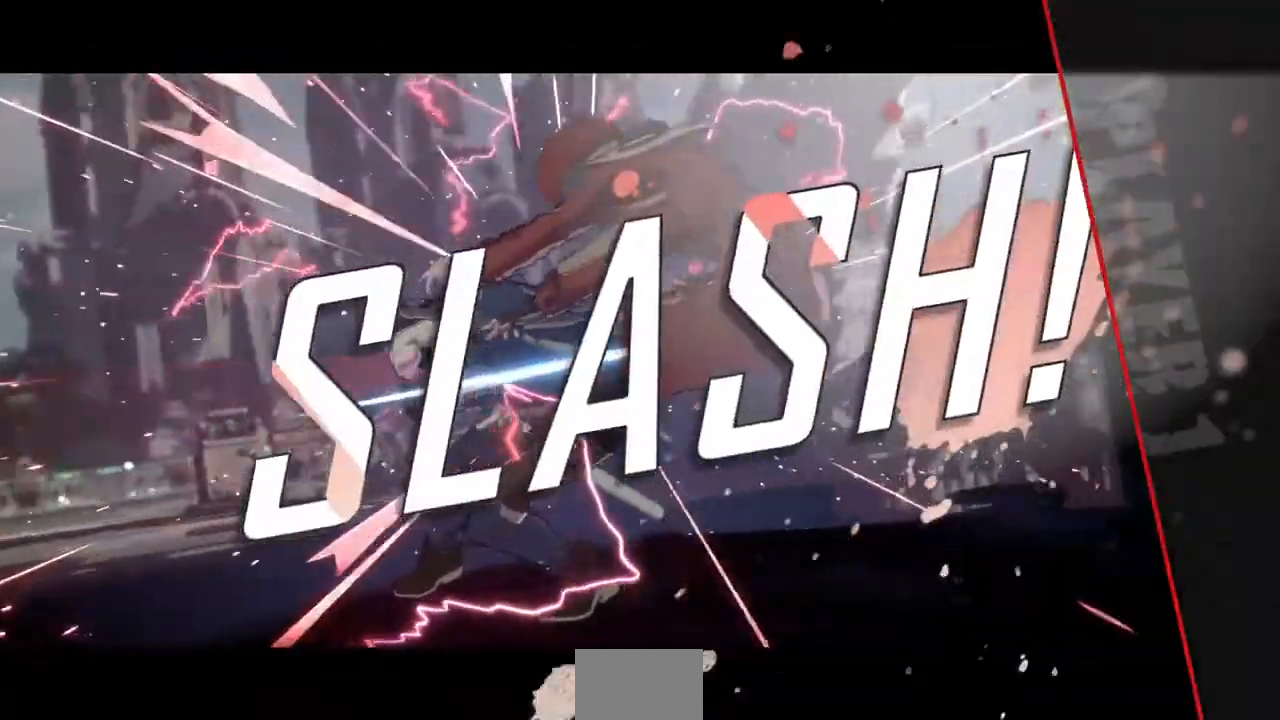
{"dt_ms": 1000, "buttons": ["DPAD_UP"], "events": [[40, "CROSS", "down"], [40, "R1", "up"], [80, "TRIANGLE", "up"], [120, "CROSS", "up"], [120, "SQUARE", "up"], [320, "DPAD_LEFT", "down"], [360, "R1", "down"], [400, "CROSS", "down"], [400, "DPAD_LEFT", "up"], [400, "DPAD_UP", "down"], [440, "SQUARE", "down"], [440, "TRIANGLE", "down"], [520, "CROSS", "up"], [520, "R1", "up"], [520, "SQUARE", "up"], [520, "TRIANGLE", "up"], [600, "DPAD_UP", "up"], [760, "DPAD_DOWN", "down"], [760, "DPAD_LEFT", "down"], [920, "DPAD_DOWN", "up"], [920, "DPAD_UP", "down"], [960, "DPAD_LEFT", "up"]]}
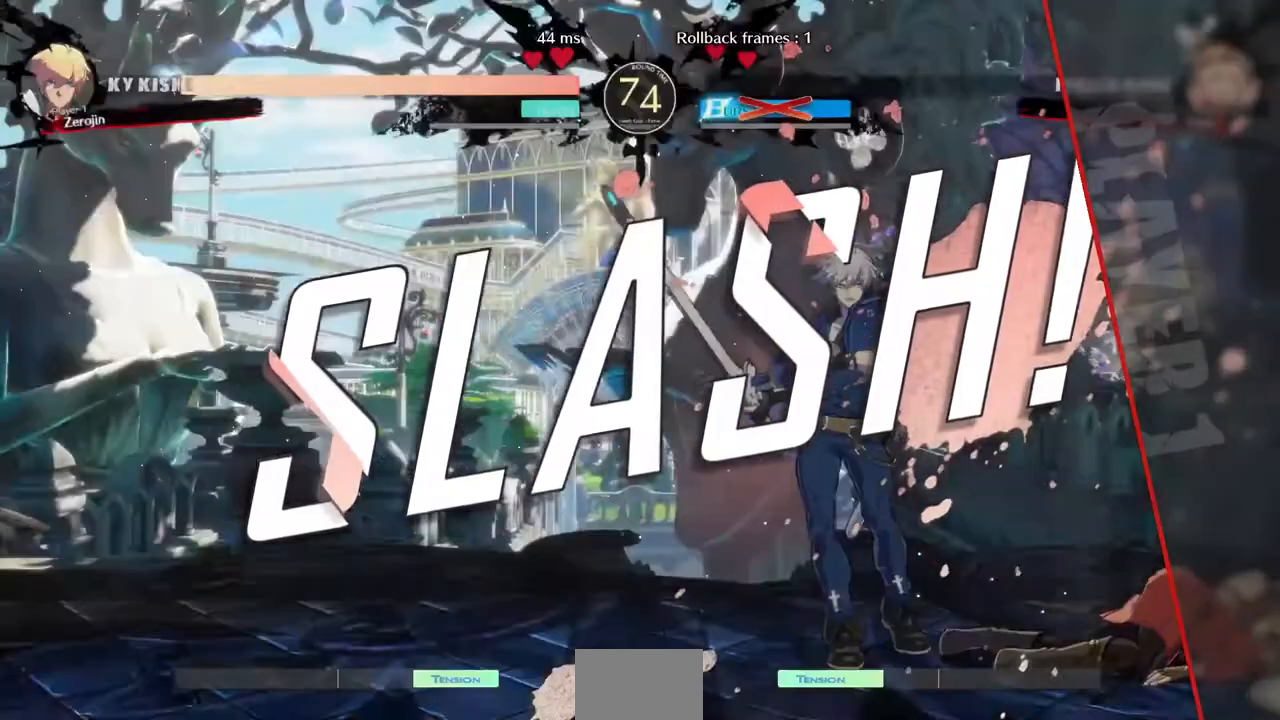
{"dt_ms": 520, "buttons": ["DPAD_LEFT"]}
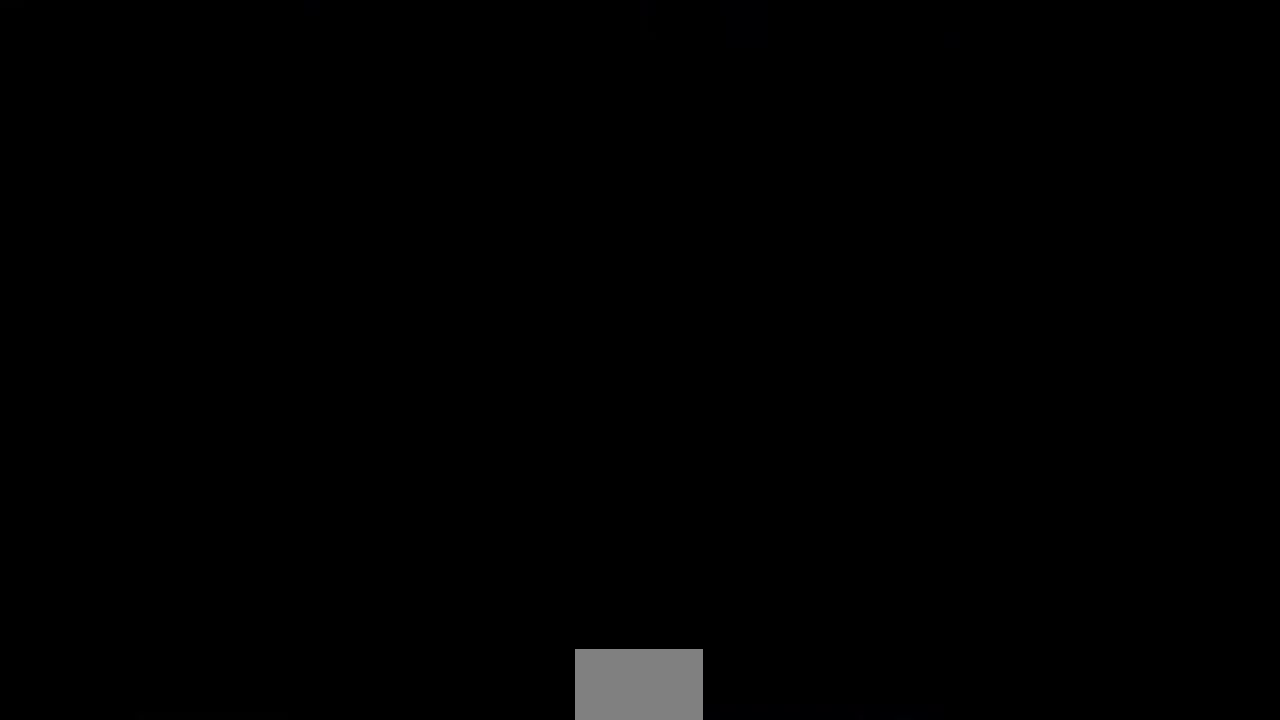
{"dt_ms": 480, "buttons": ["CROSS", "DPAD_DOWN"], "events": [[120, "DPAD_DOWN", "down"], [200, "DPAD_LEFT", "up"], [320, "DPAD_DOWN", "up"], [320, "DPAD_RIGHT", "down"], [360, "R1", "down"], [360, "SQUARE", "down"], [360, "TRIANGLE", "down"], [400, "DPAD_DOWN", "down"], [400, "DPAD_RIGHT", "up"], [440, "CROSS", "down"], [480, "R1", "up"], [480, "SQUARE", "up"], [480, "TRIANGLE", "up"]]}
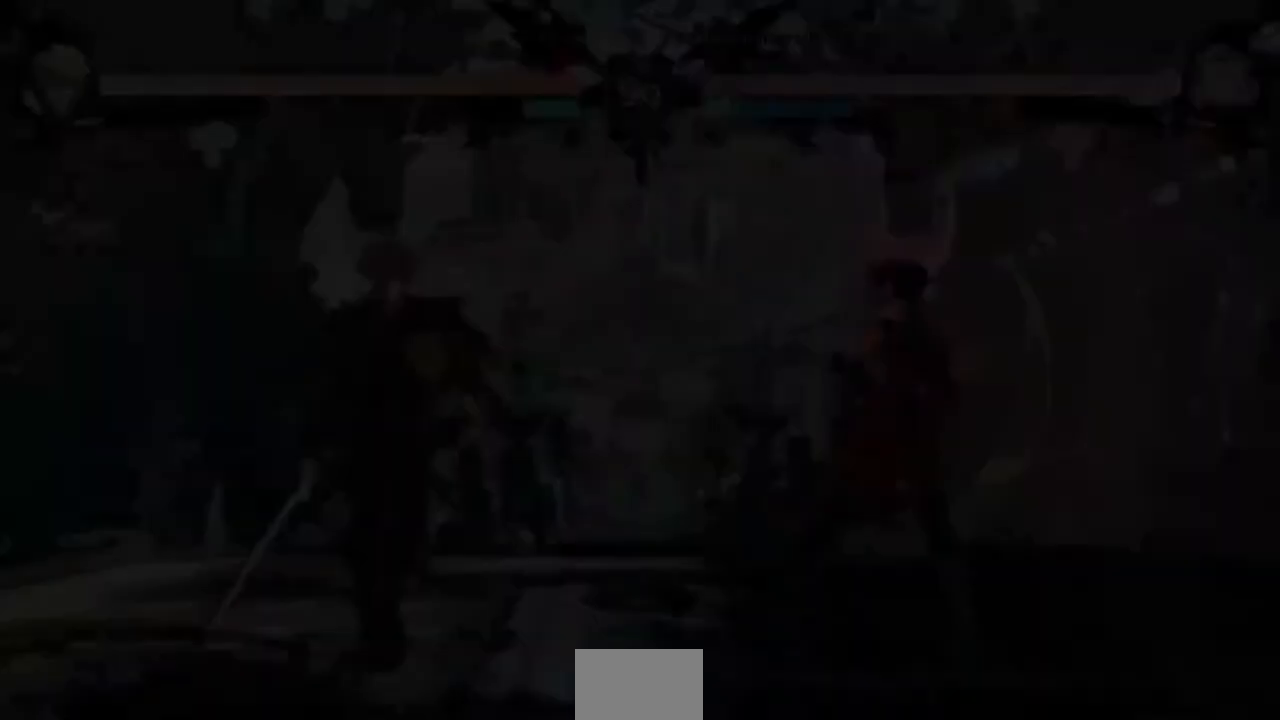
{"dt_ms": 520, "buttons": ["DPAD_DOWN", "DPAD_LEFT"], "events": [[120, "CROSS", "up"], [120, "DPAD_DOWN", "up"], [120, "DPAD_RIGHT", "down"], [200, "R1", "down"], [200, "TRIANGLE", "down"], [240, "SQUARE", "down"], [280, "DPAD_DOWN", "down"], [280, "DPAD_LEFT", "down"], [280, "DPAD_RIGHT", "up"], [280, "R1", "up"], [280, "SQUARE", "up"], [280, "TRIANGLE", "up"]]}
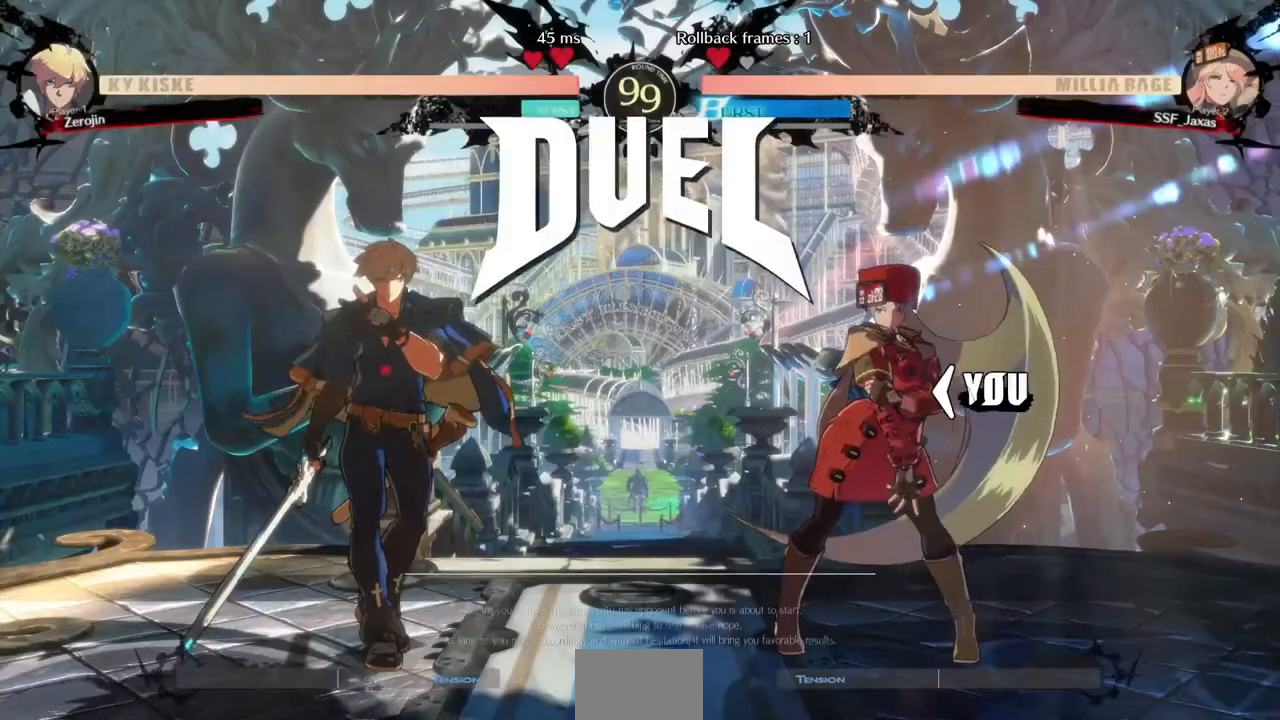
{"dt_ms": 480, "buttons": [], "events": [[80, "DPAD_LEFT", "up"], [120, "DPAD_DOWN", "up"]]}
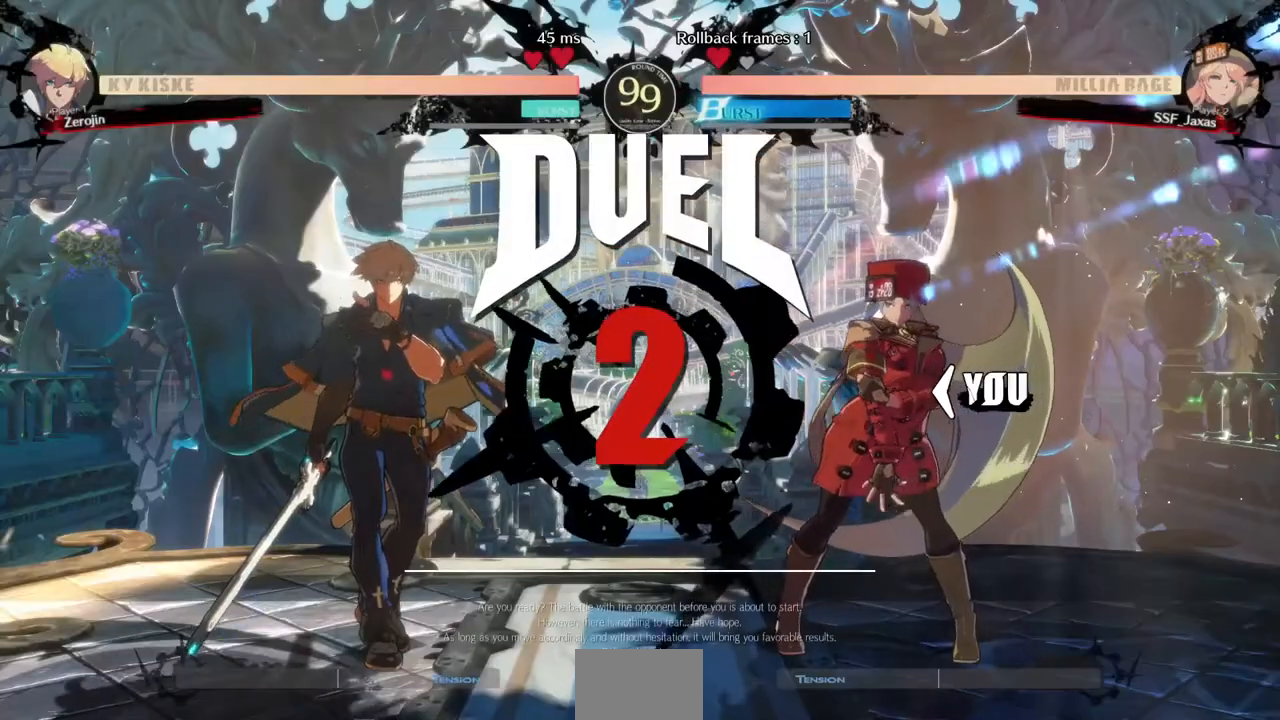
{"dt_ms": 520, "buttons": [], "events": []}
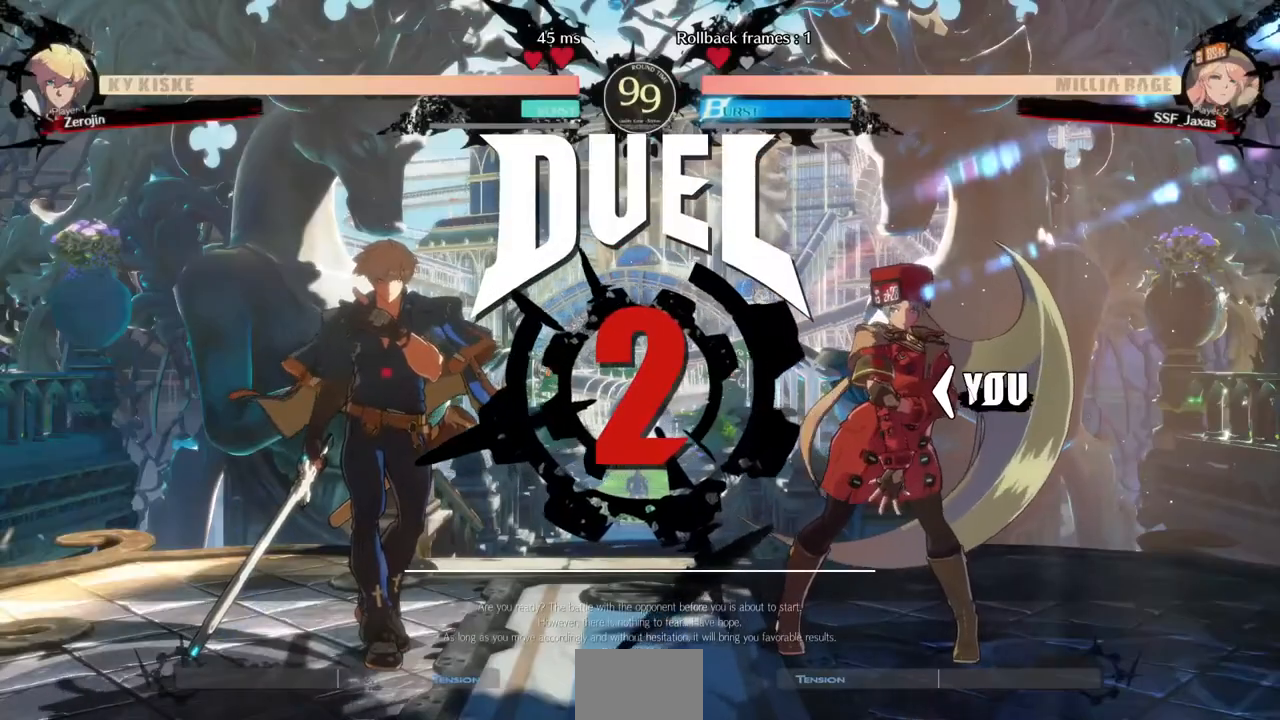
{"dt_ms": 480, "buttons": [], "events": []}